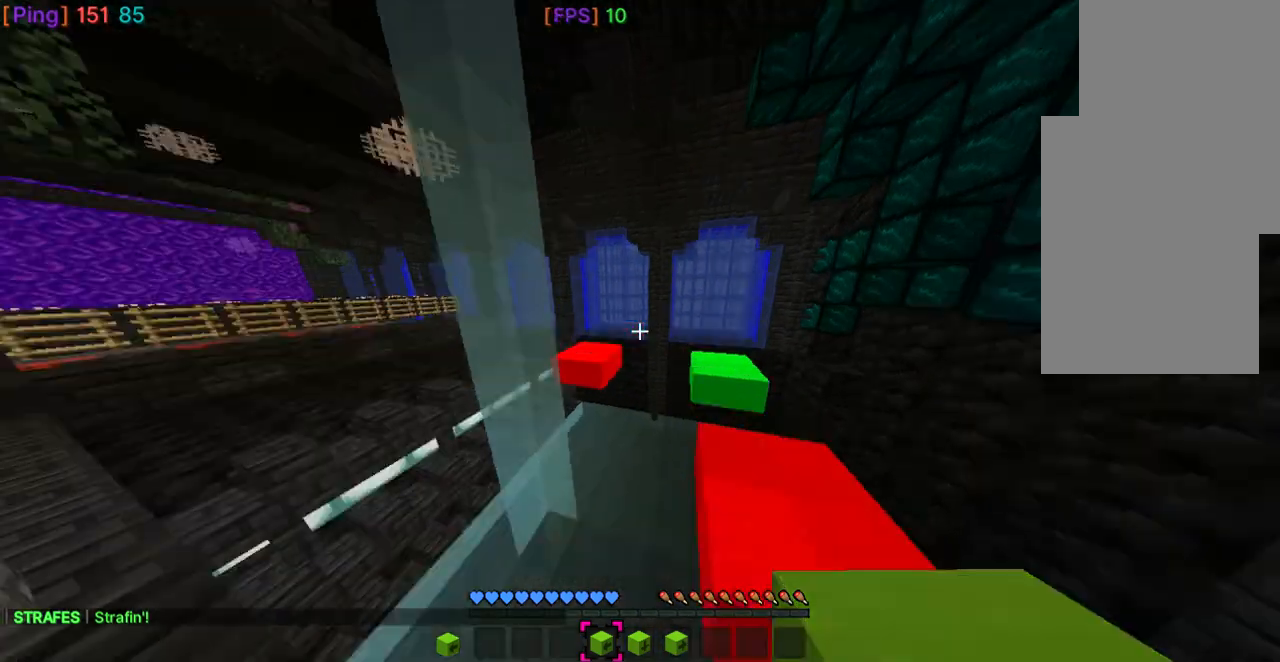
Gameplay with keyboard and mouse; each line is a JSON object with the keys and mouse buttons held at the frame after it. "events" lists presses ("down") and releases ("up") of "a", "d", "s", "space", "w", "mouse_left" and "mouse_right" between this image and that frame as [ms after this image, input, new state], when the widget could be followed in between. "mouse_left", "mouse_right" = the "left", "right" buttons of the "mouse" list. No other keys are recorded. Fast repeated clicks can show as one long hold. Mouse movement is not recorded. Not read: other_keys.
{"keys": ["a", "space", "w"], "mouse": [], "events": [[100, "a", "down"], [100, "mouse_right", "down"], [401, "mouse_right", "up"]]}
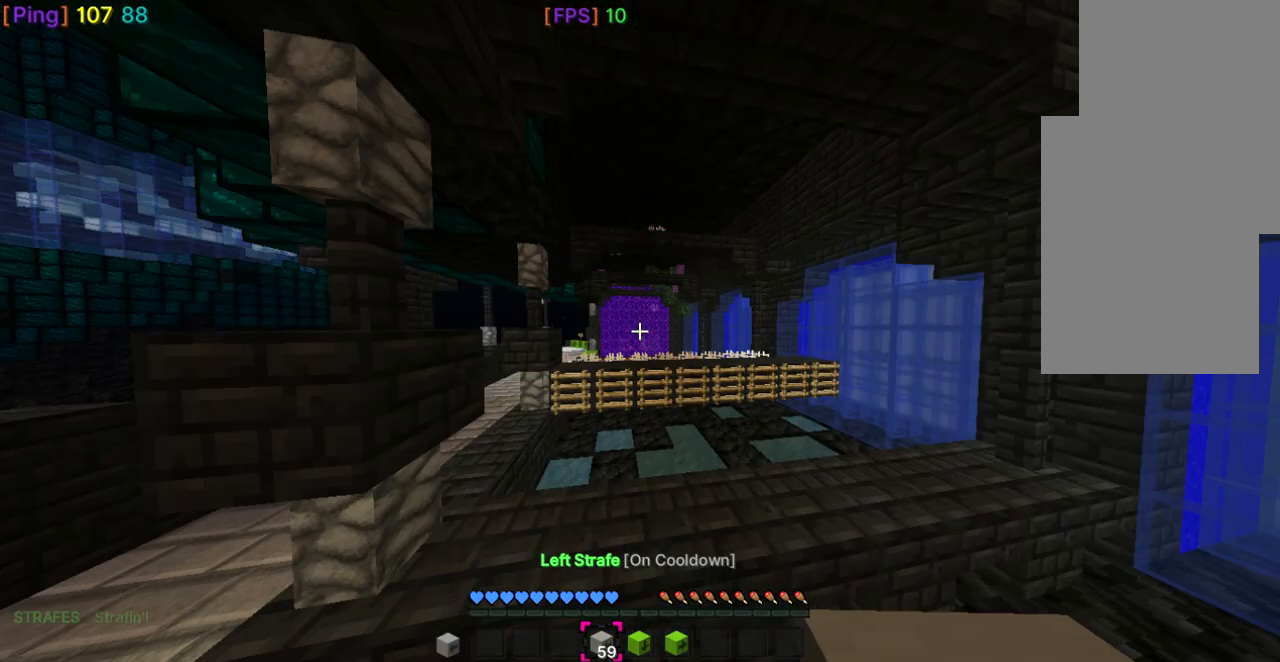
{"keys": ["space", "w"], "mouse": [], "events": [[133, "a", "up"]]}
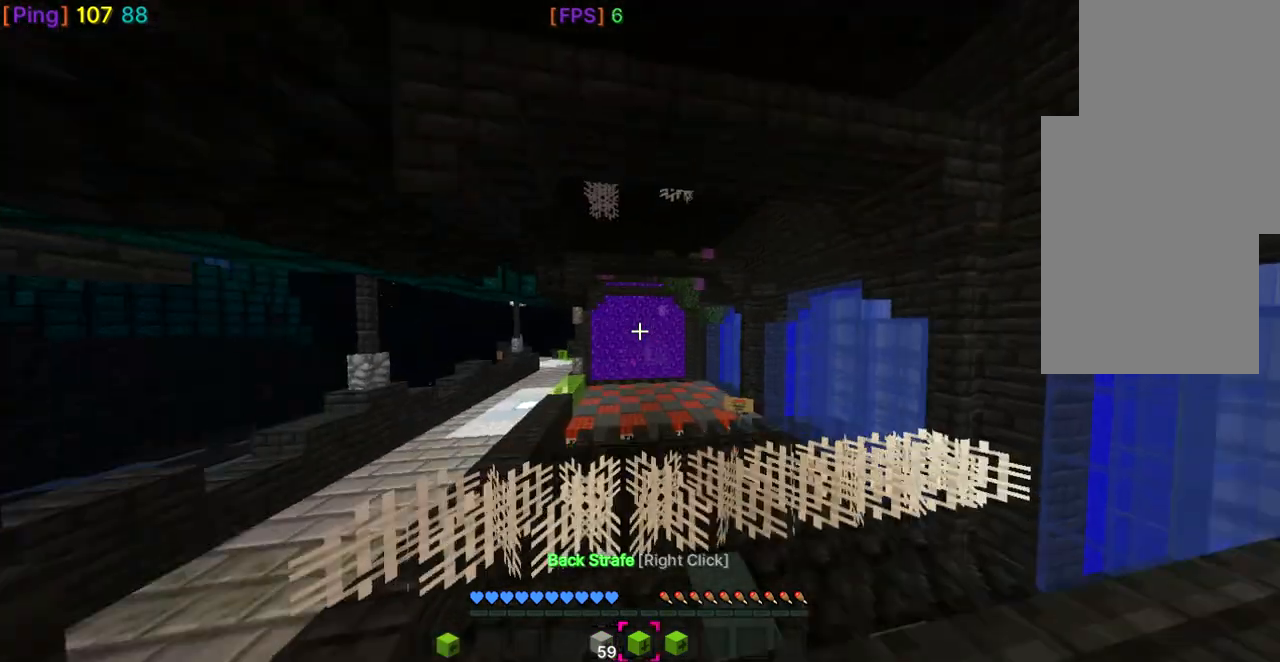
{"keys": ["space", "w"], "mouse": [], "events": []}
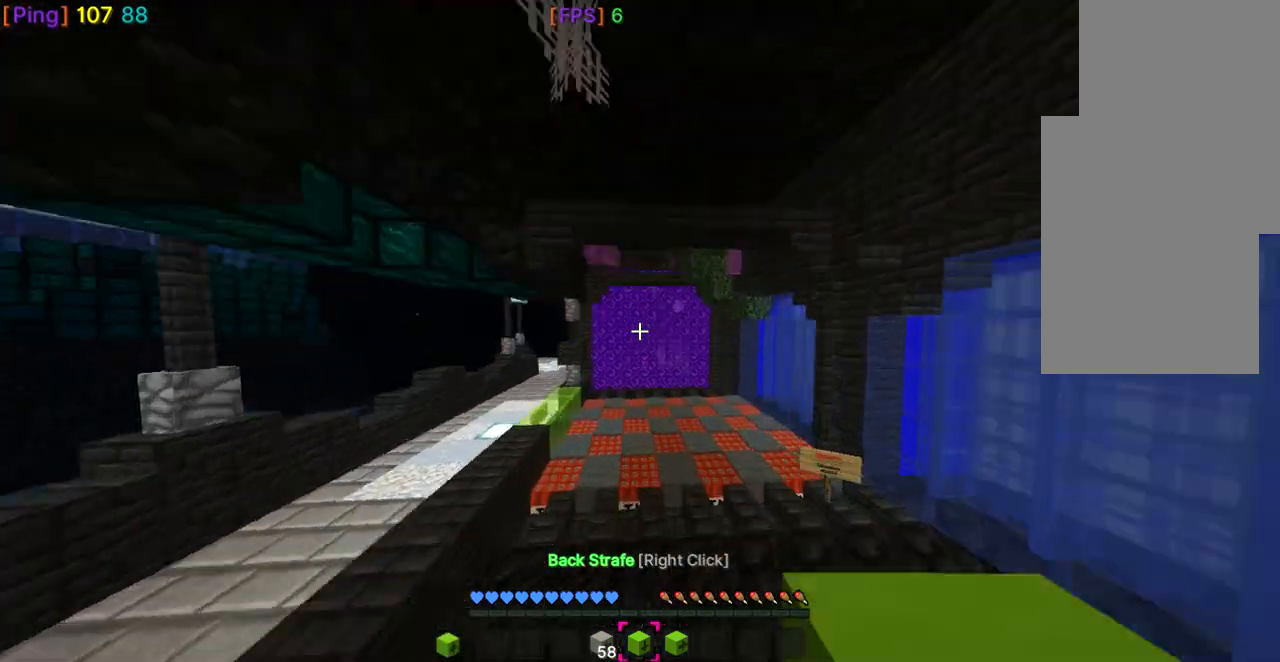
{"keys": ["space", "w"], "mouse": [], "events": []}
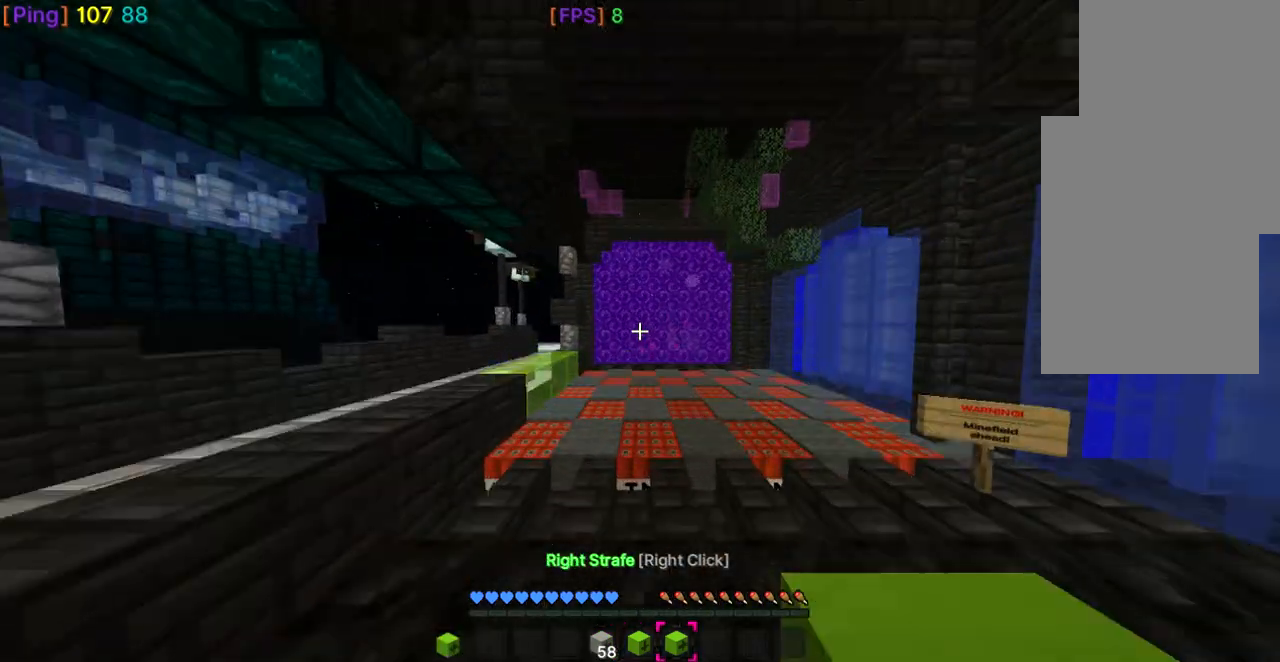
{"keys": ["space", "w"], "mouse": [], "events": []}
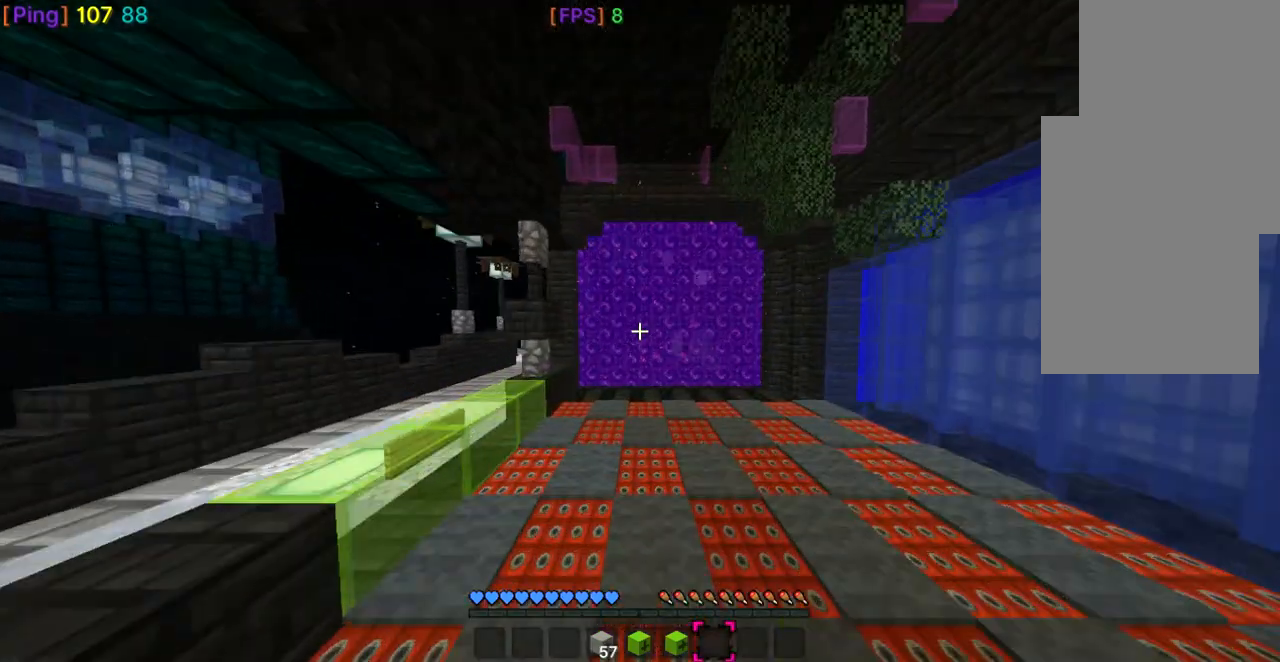
{"keys": [], "mouse": [], "events": [[400, "space", "up"], [400, "w", "up"]]}
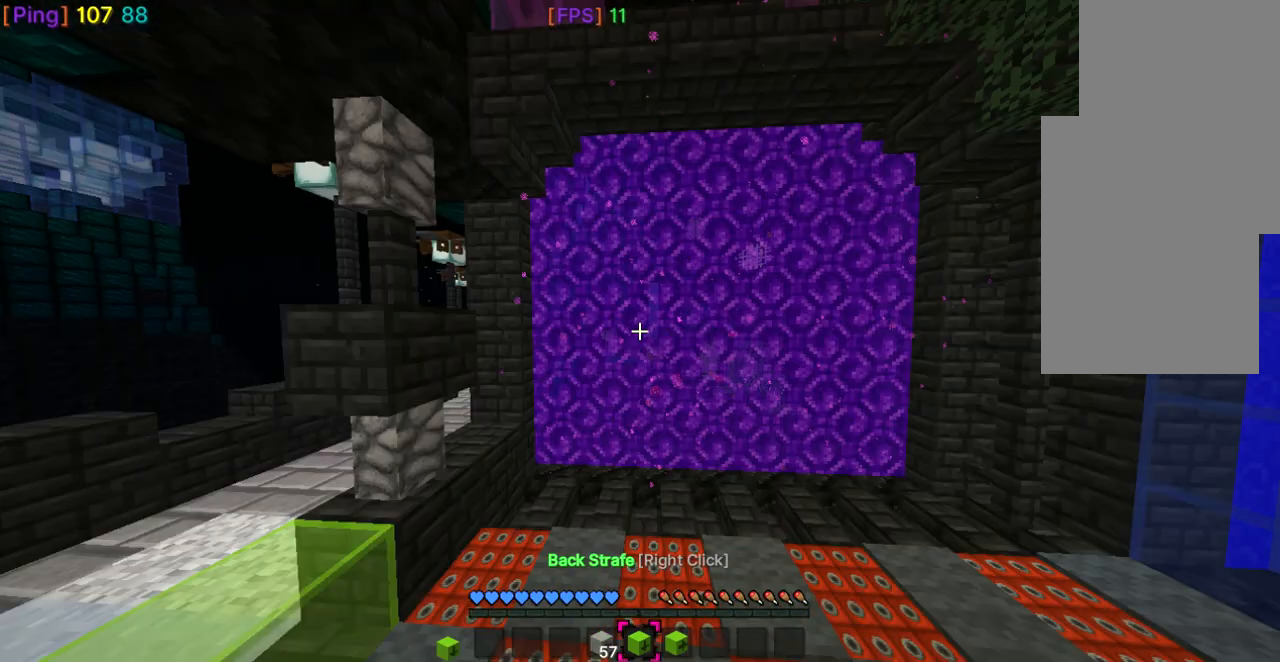
{"keys": ["s"], "mouse": [], "events": [[134, "s", "down"]]}
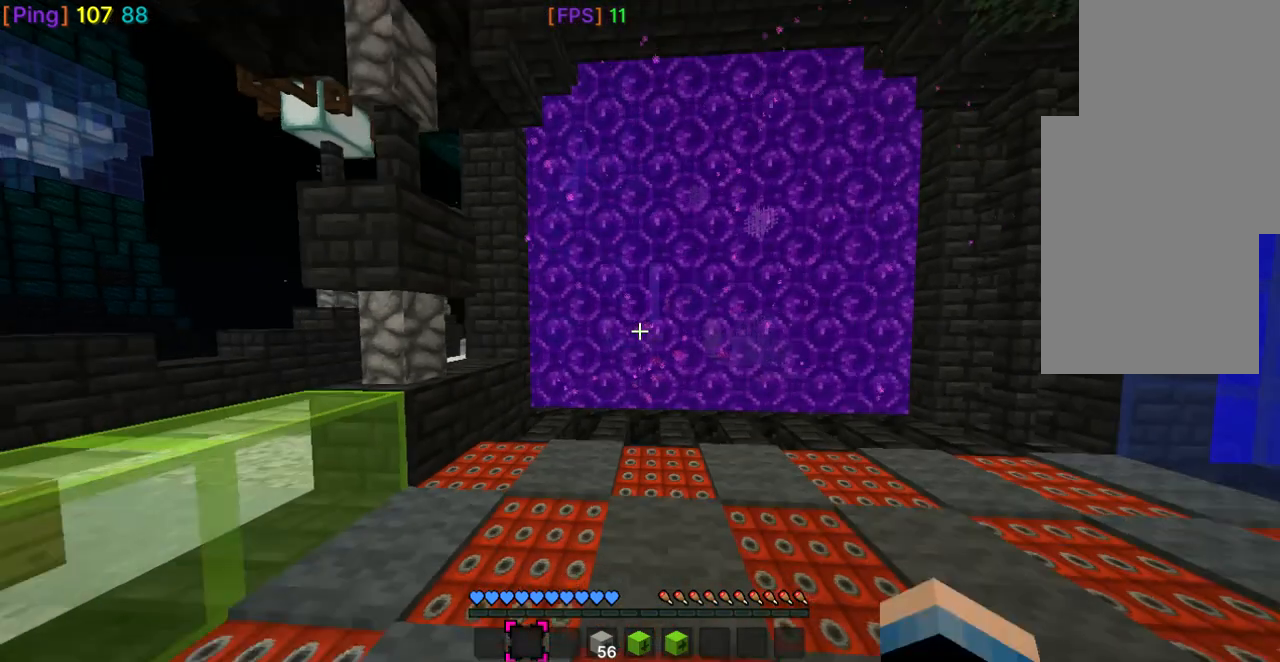
{"keys": [], "mouse": [], "events": [[67, "s", "up"]]}
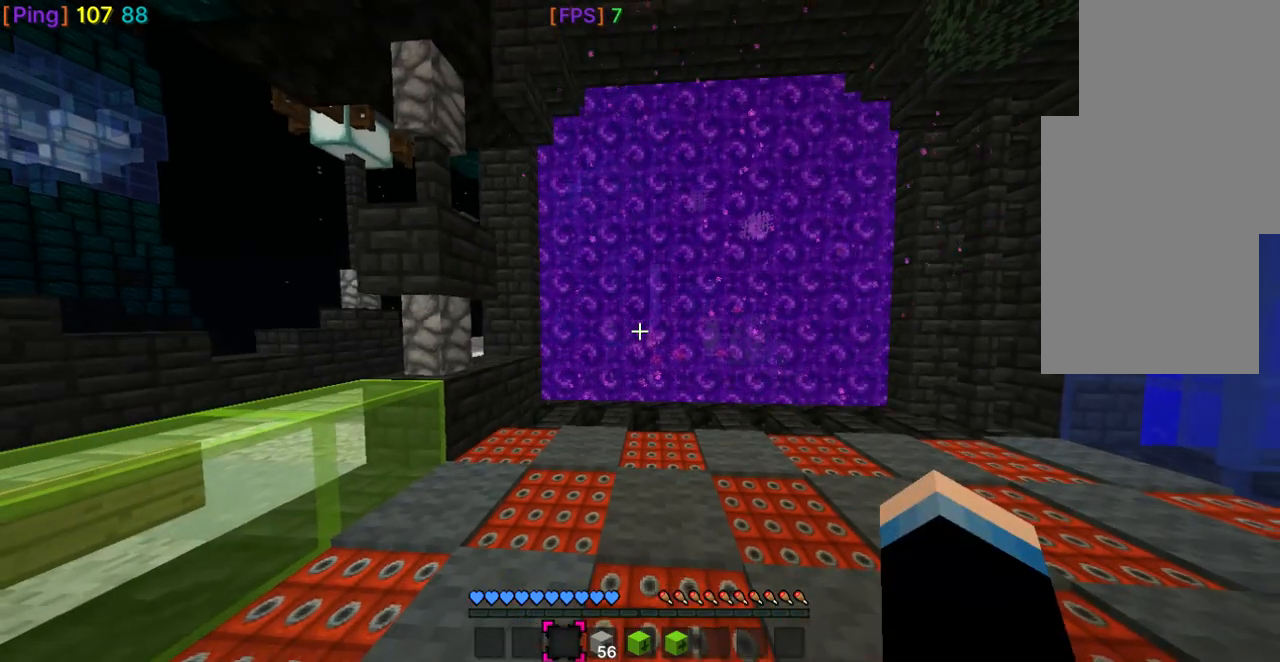
{"keys": [], "mouse": [], "events": []}
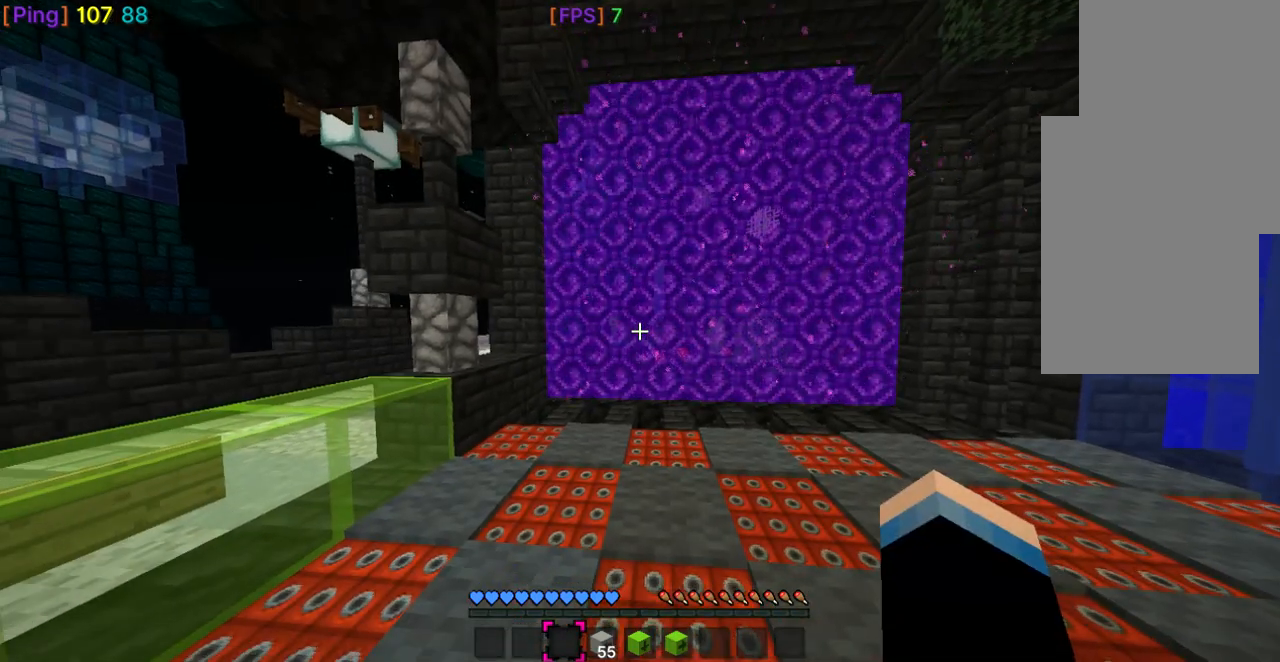
{"keys": [], "mouse": [], "events": []}
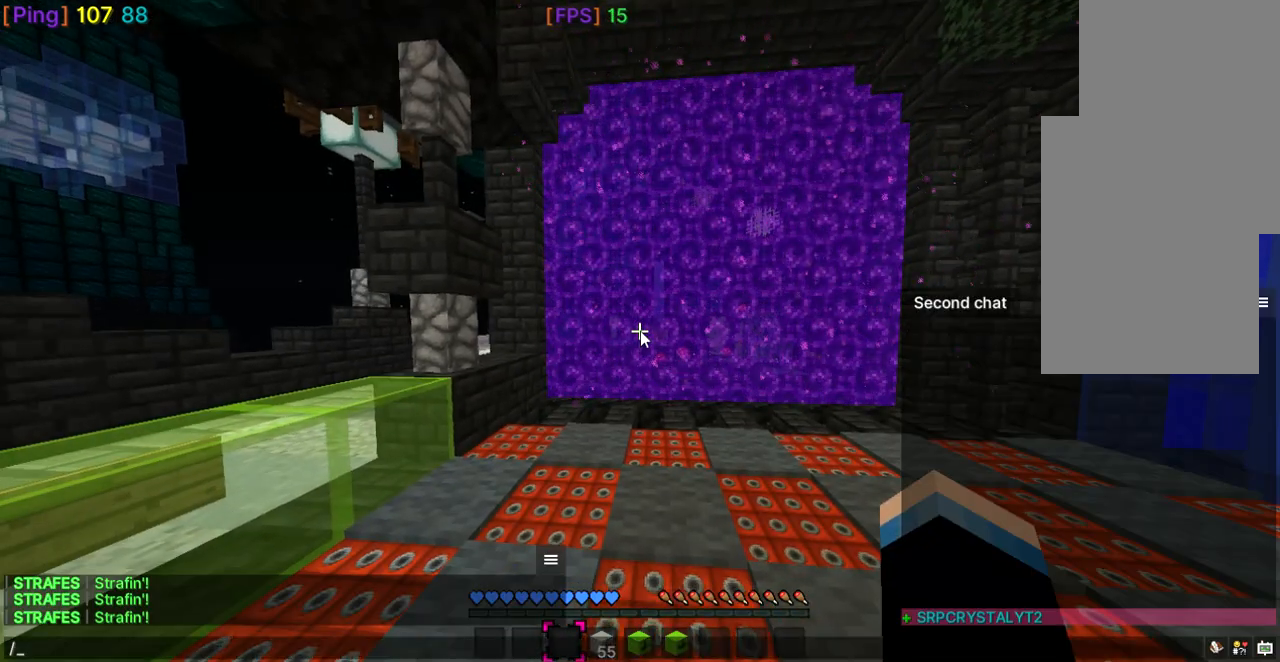
{"keys": [], "mouse": [], "events": []}
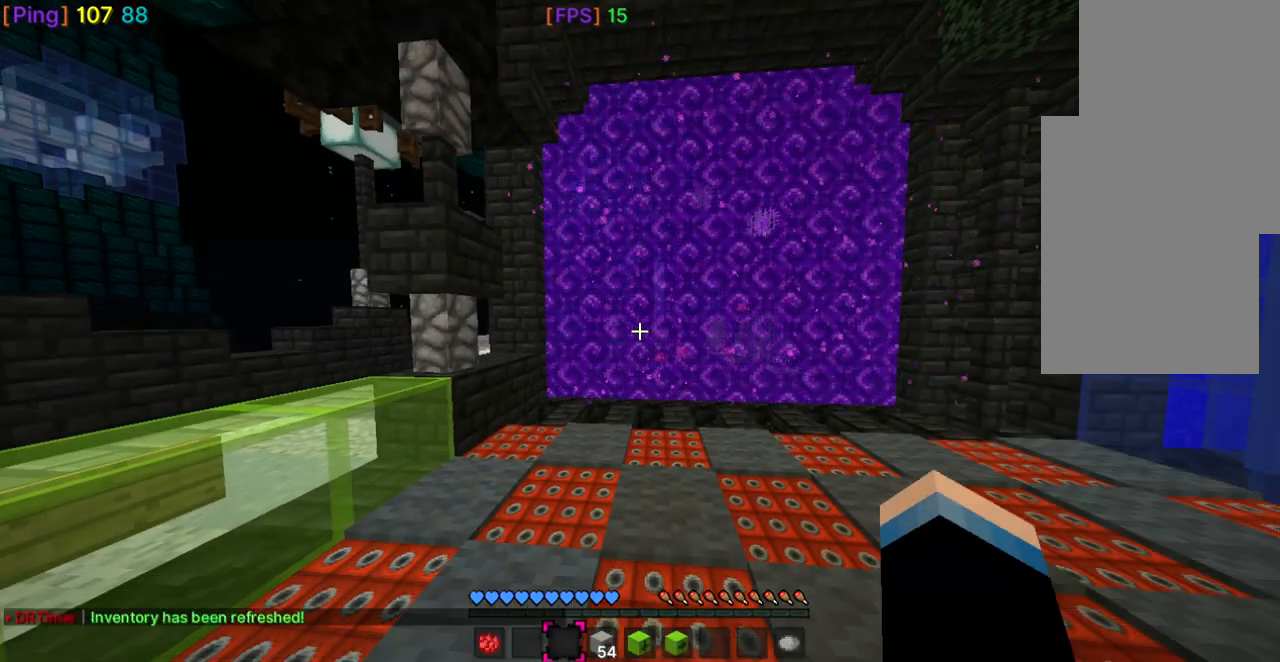
{"keys": [], "mouse": [], "events": [[133, "s", "down"], [300, "s", "up"]]}
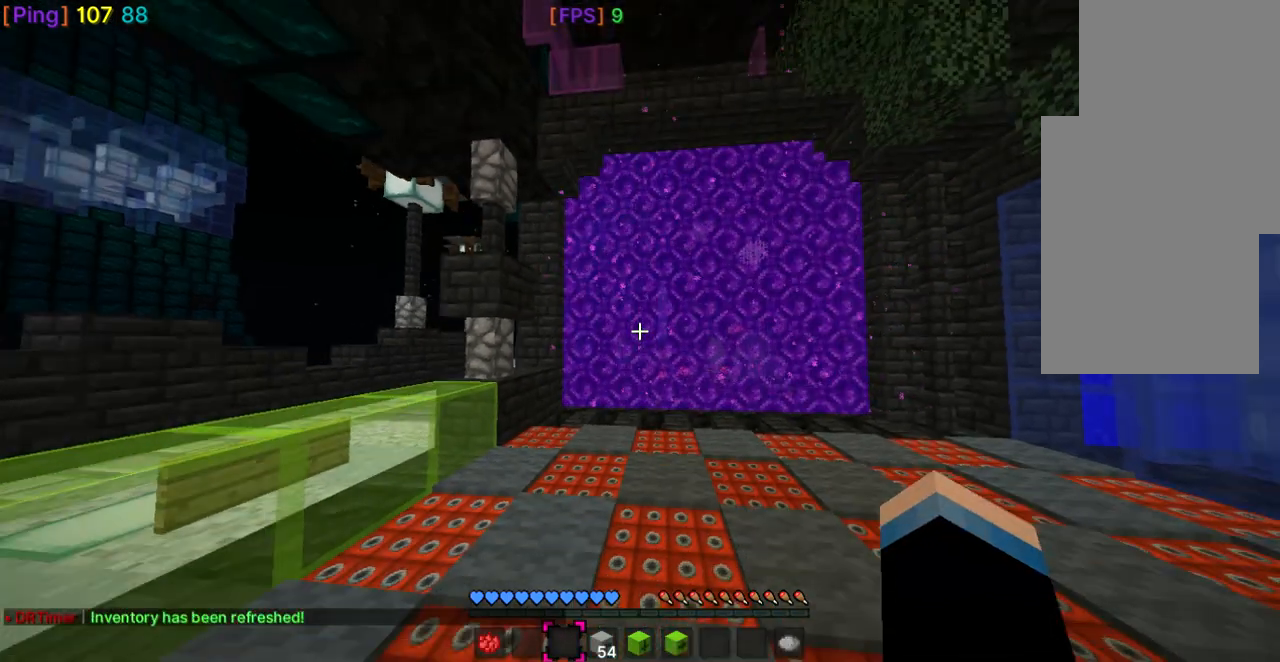
{"keys": [], "mouse": [], "events": []}
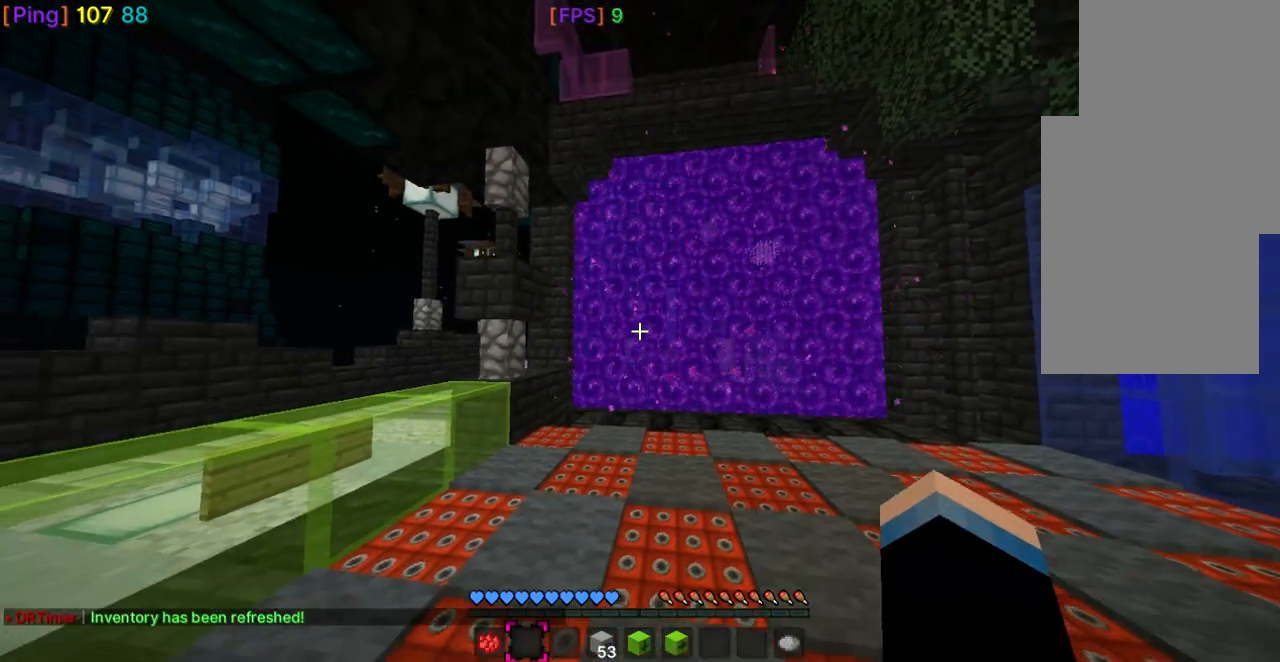
{"keys": [], "mouse": [], "events": []}
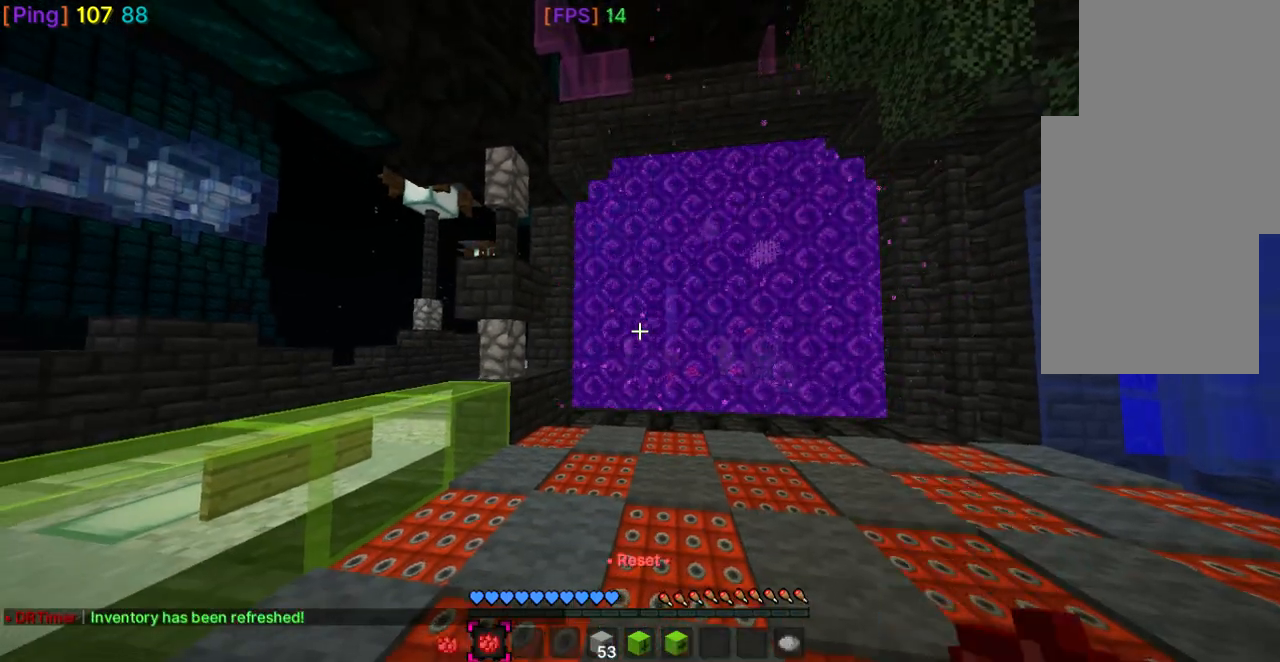
{"keys": [], "mouse": [], "events": []}
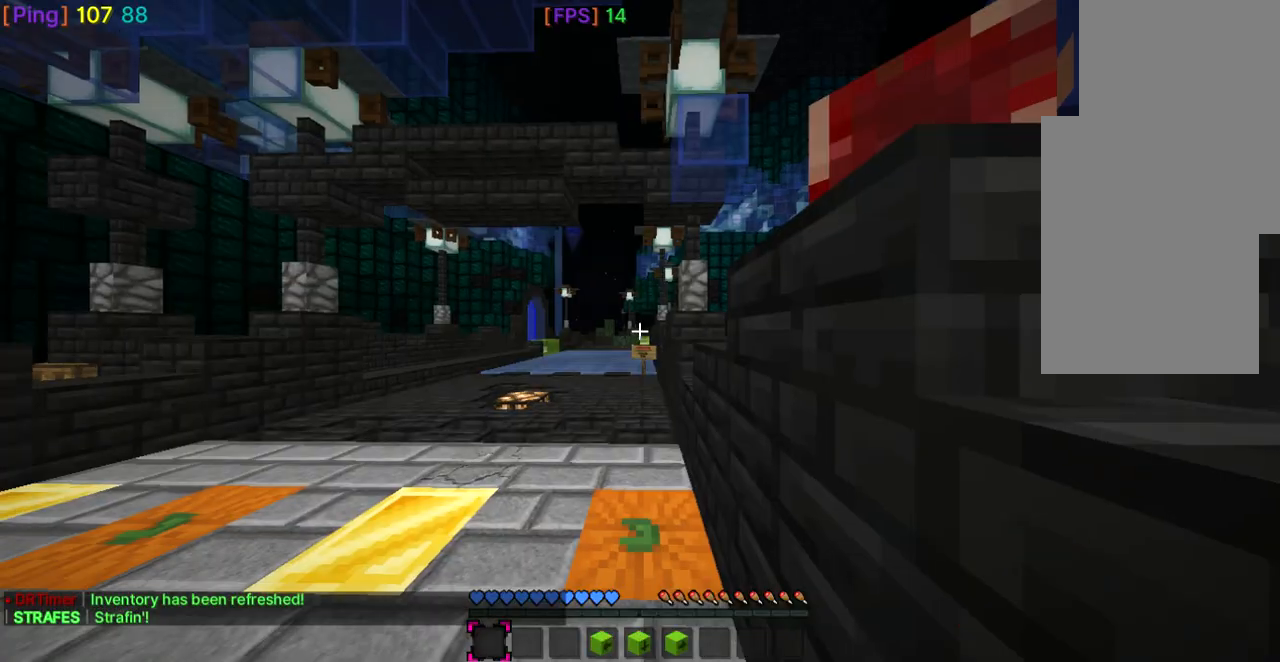
{"keys": [], "mouse": [], "events": []}
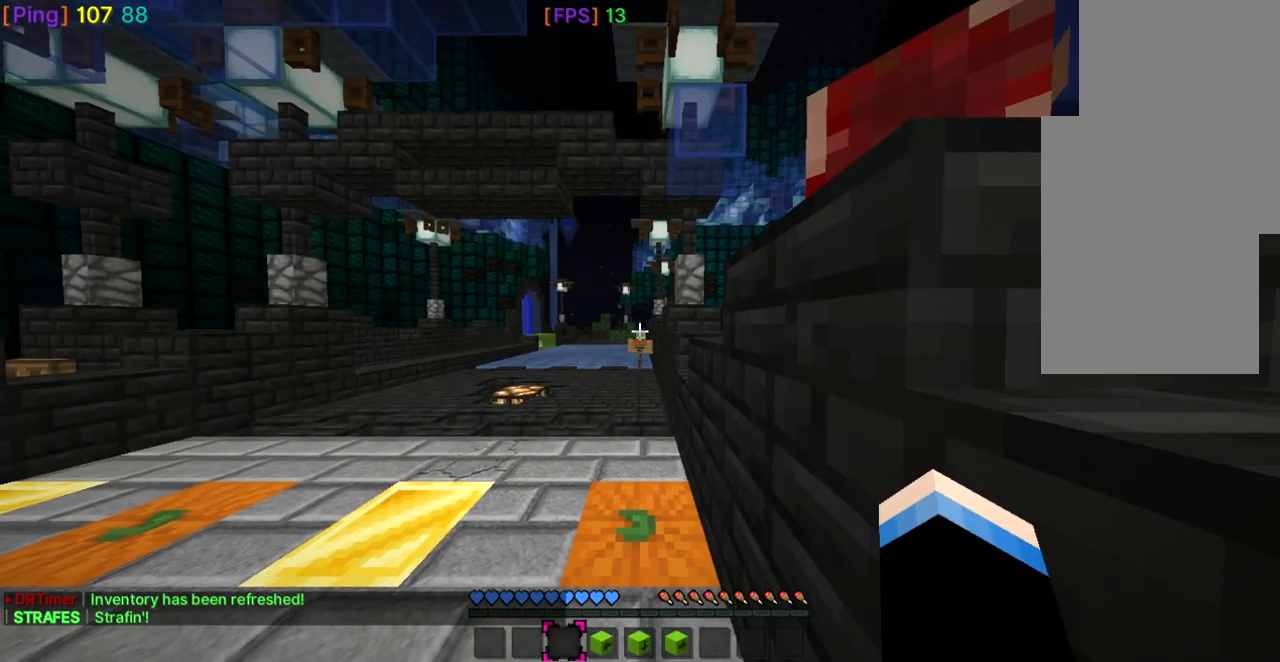
{"keys": [], "mouse": [], "events": []}
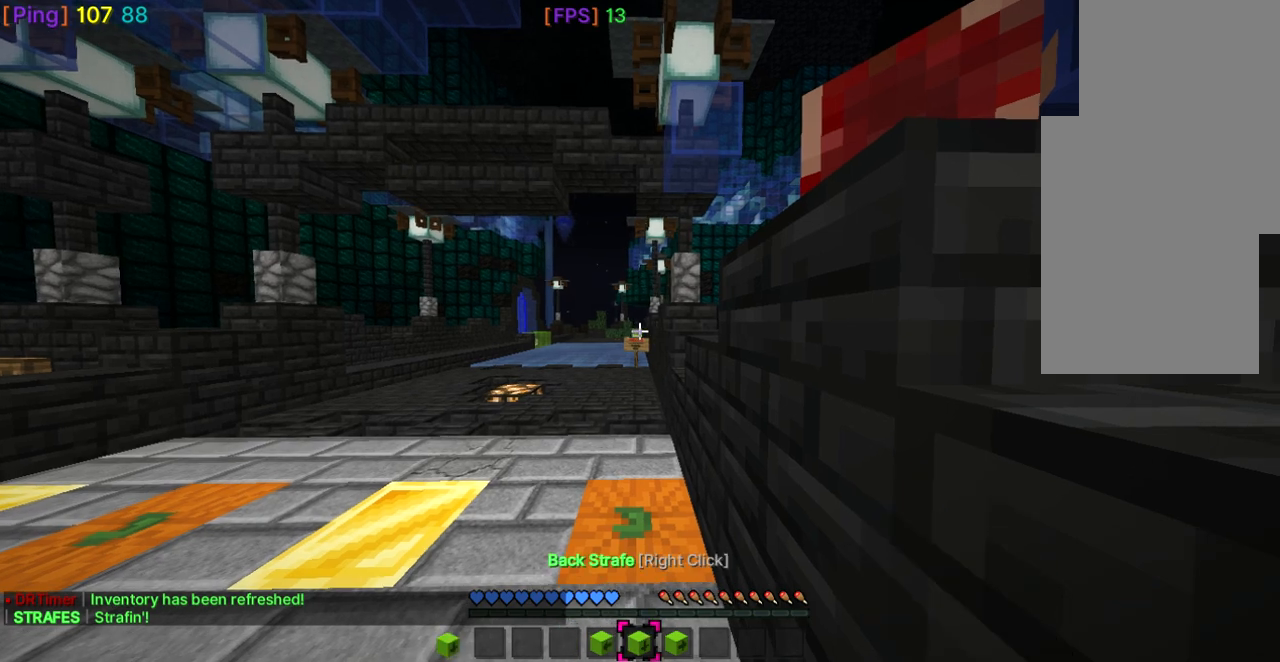
{"keys": ["s"], "mouse": [], "events": [[233, "s", "down"]]}
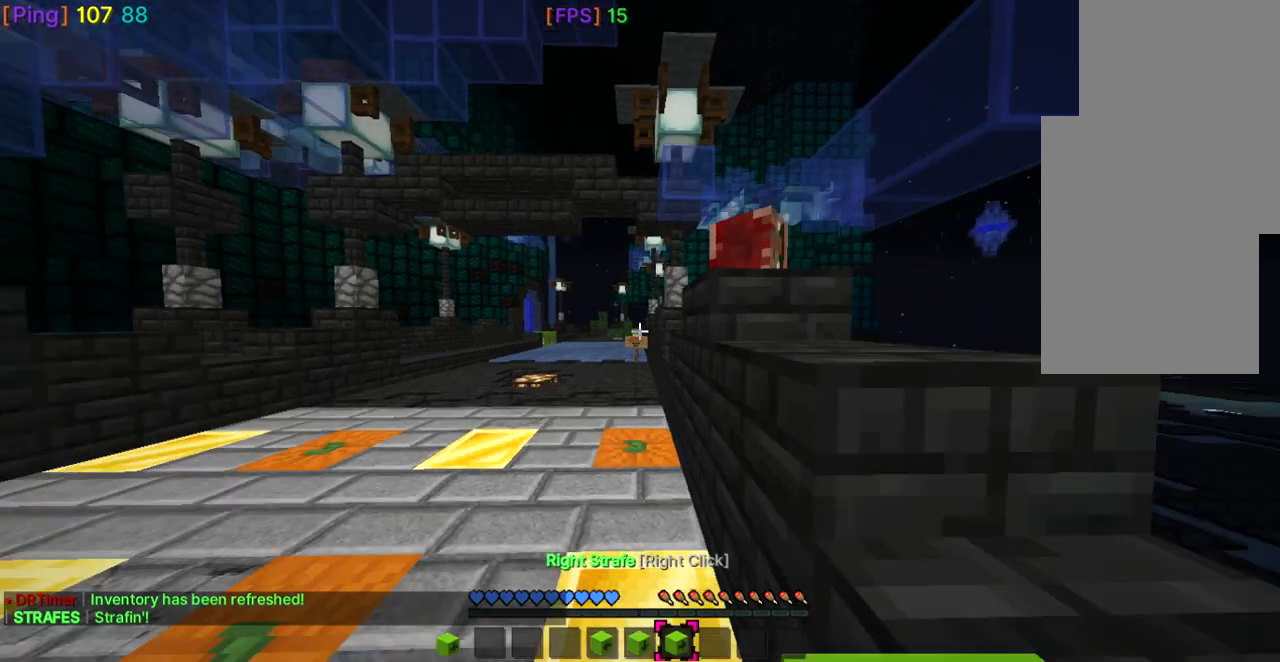
{"keys": ["s"], "mouse": [], "events": [[34, "s", "up"], [434, "s", "down"]]}
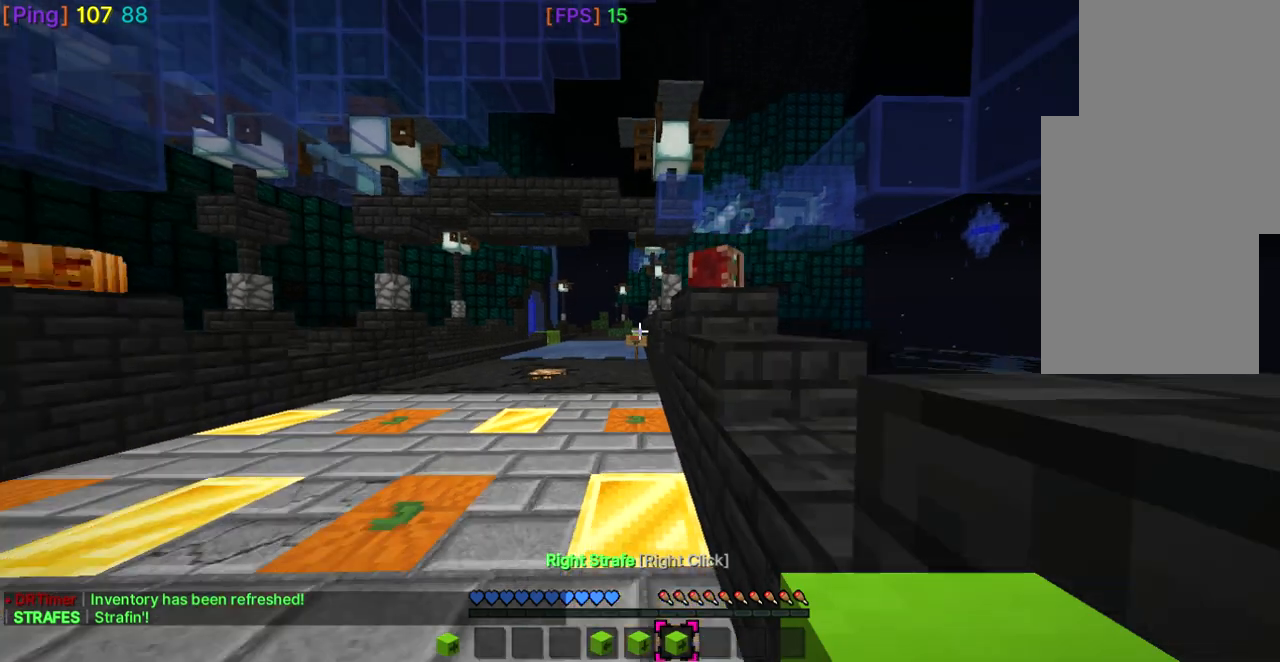
{"keys": [], "mouse": [], "events": [[33, "s", "up"]]}
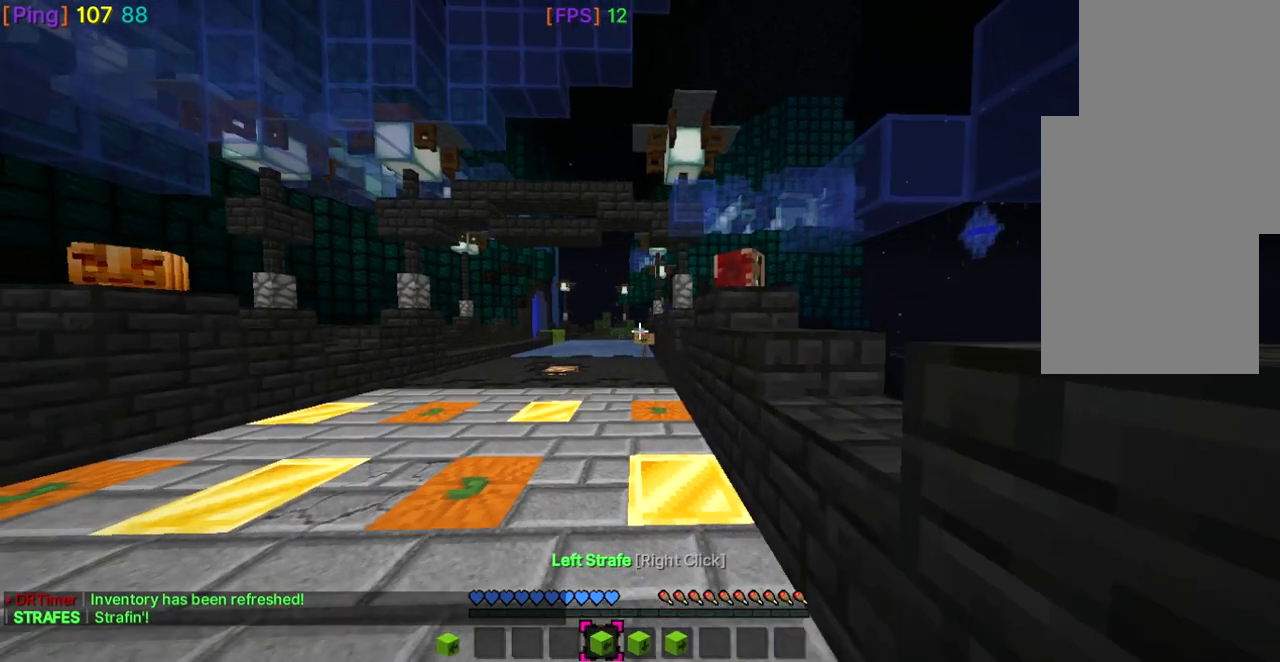
{"keys": ["d"], "mouse": [], "events": [[501, "d", "down"]]}
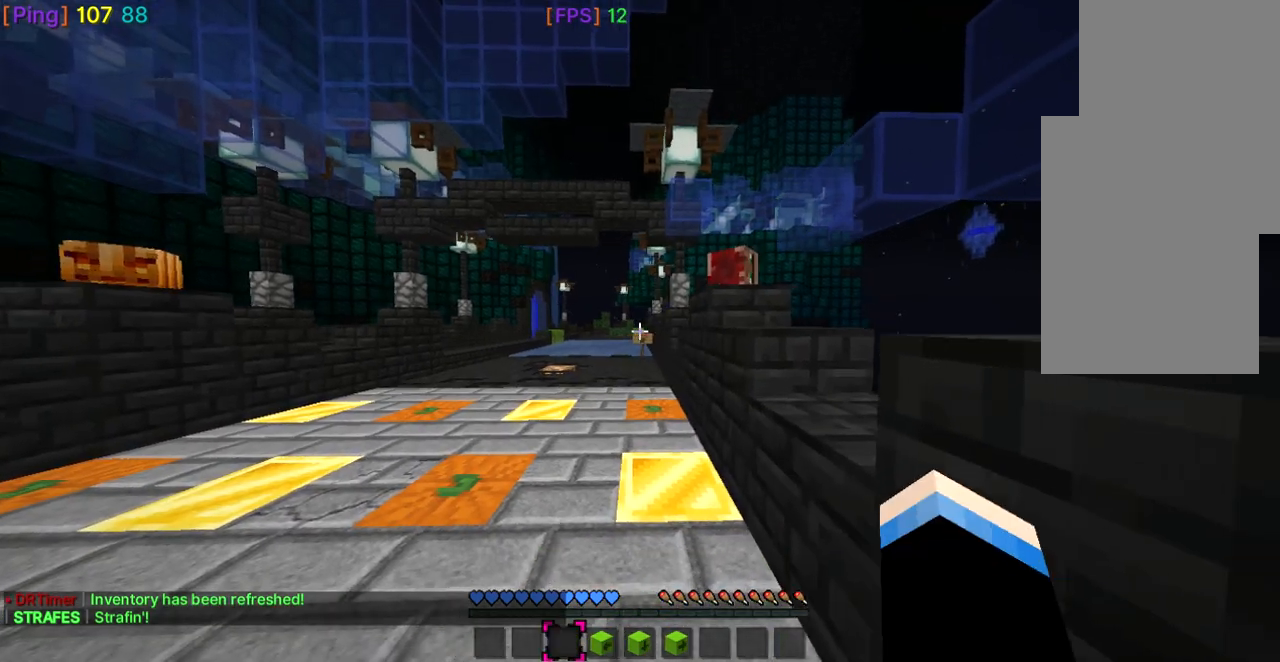
{"keys": ["w"], "mouse": [], "events": [[100, "d", "up"], [434, "w", "down"]]}
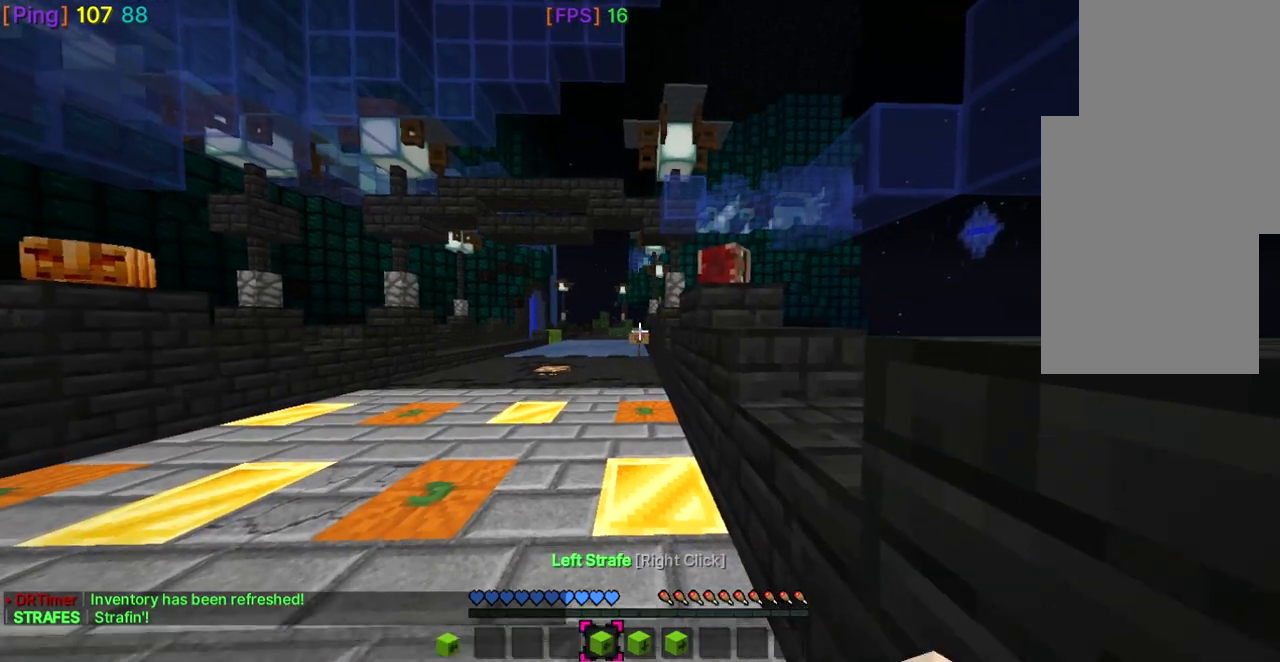
{"keys": [], "mouse": [], "events": [[234, "w", "up"]]}